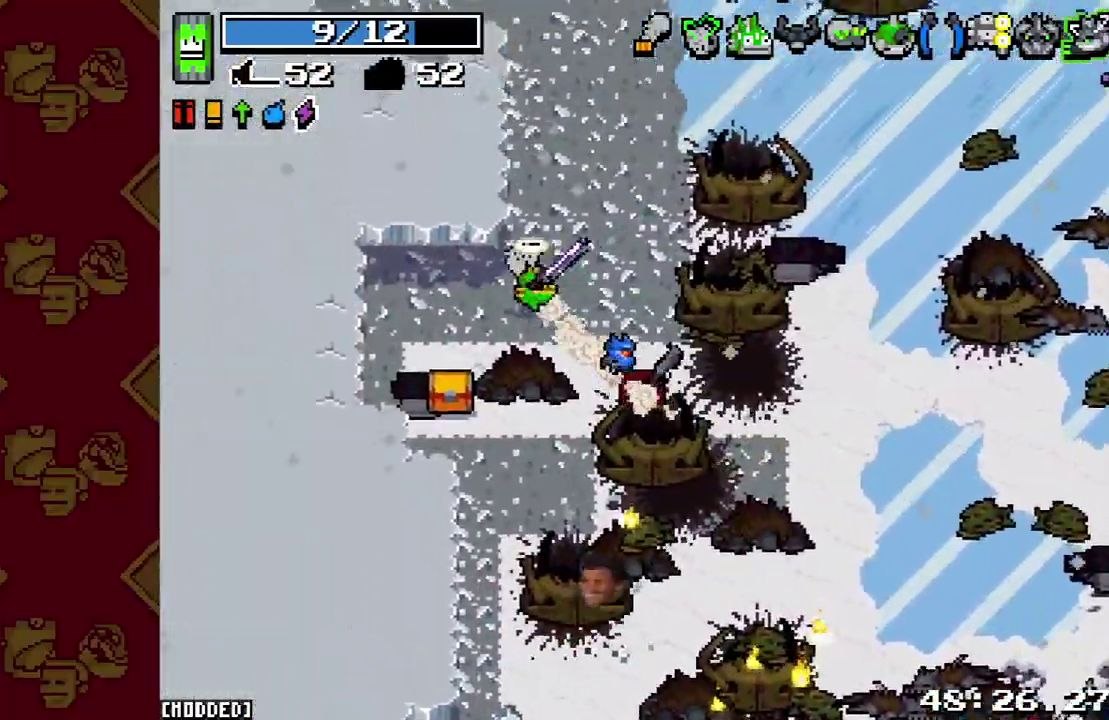
Gameplay with a controller (PlayStation layout); each line is a JSON object with the inputs held at the frame after it. "events" lists button and stick changes between this image and that frame as [ms after this image, input, new state], when the widget could be followed in between. This overlay highlights the sticks when they move; stick clicks (L3 R3) are not distinguishable. Not read: L3 R3 right_stick.
{"buttons": [], "left_stick": "down-right", "events": [[33, "left_stick", "down-left"], [333, "left_stick", "down"], [433, "left_stick", "up-left"], [500, "left_stick", "down-right"]]}
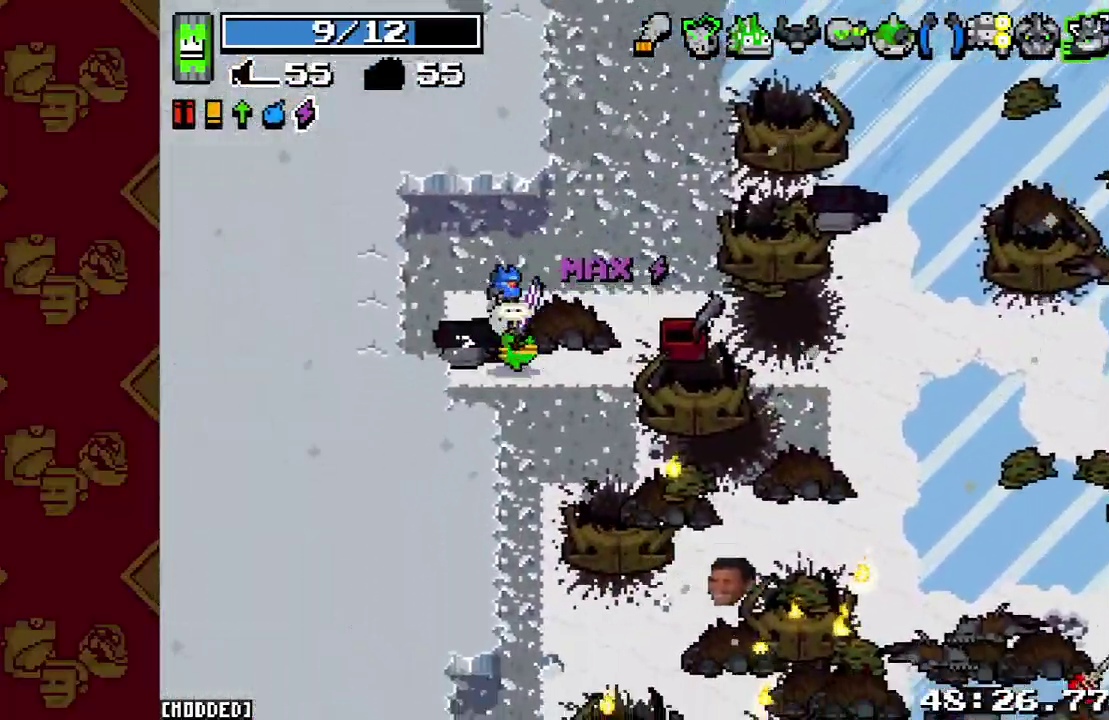
{"buttons": ["L2"], "left_stick": "down-right", "events": [[100, "L2", "down"], [233, "L2", "up"], [267, "left_stick", "up-left"], [500, "L2", "down"], [500, "left_stick", "down-right"]]}
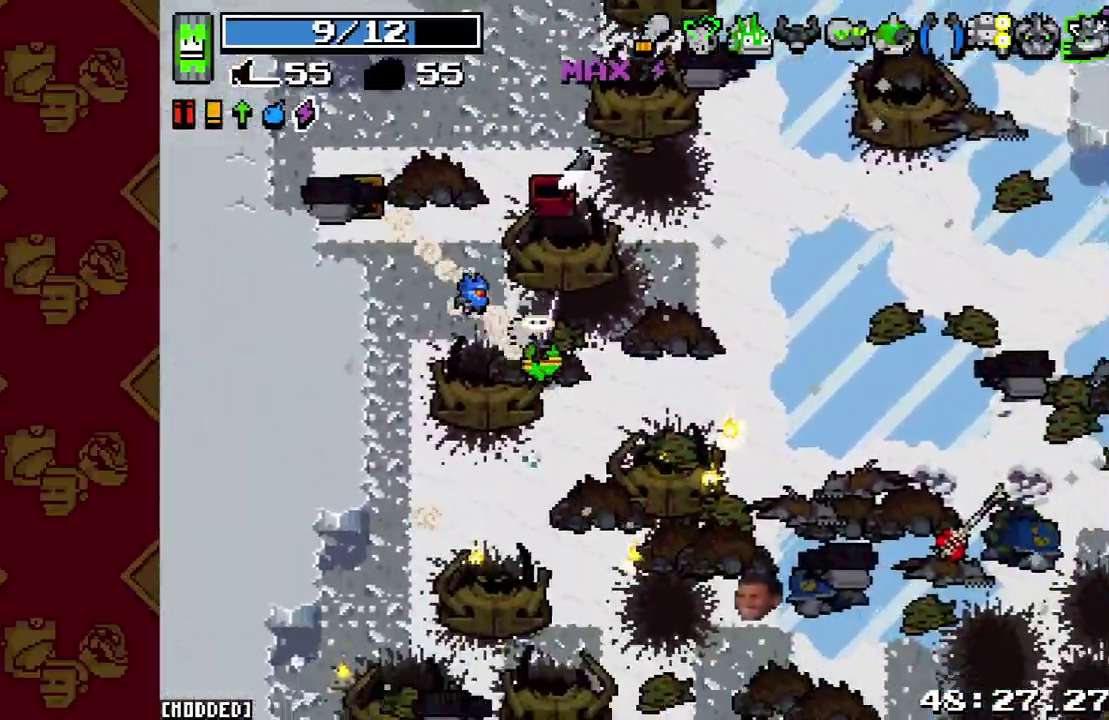
{"buttons": ["L2"], "left_stick": "right", "events": [[133, "L2", "up"], [133, "left_stick", "right"], [433, "L2", "down"]]}
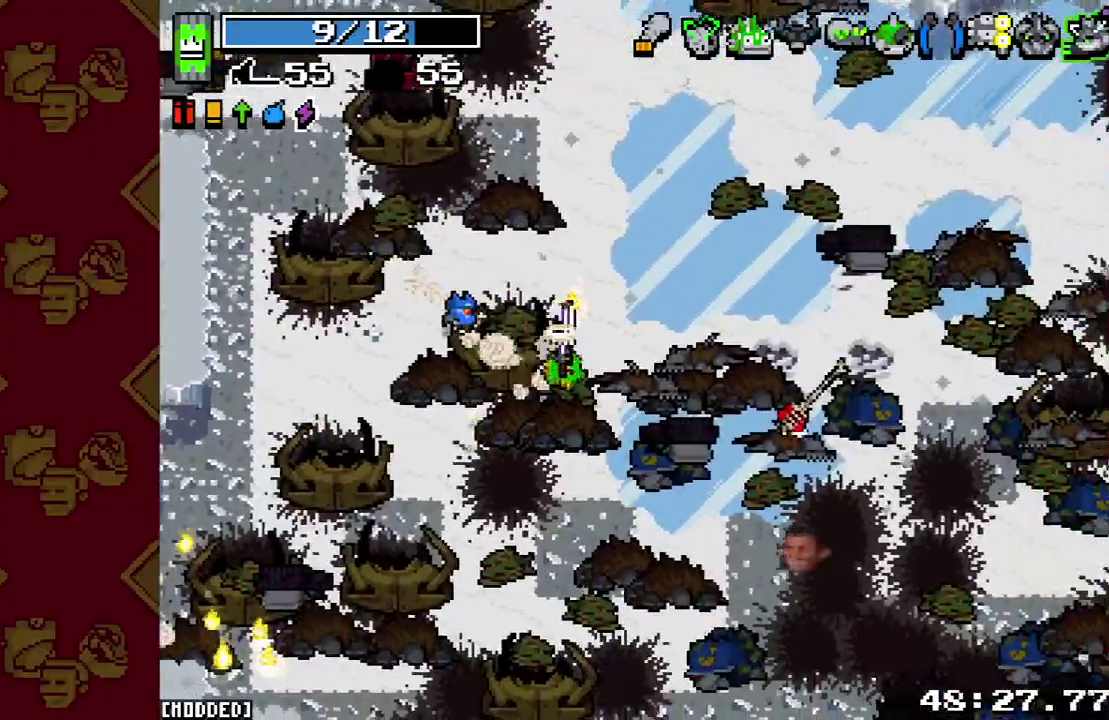
{"buttons": ["L2"], "left_stick": "right", "events": [[67, "L2", "up"], [400, "L2", "down"]]}
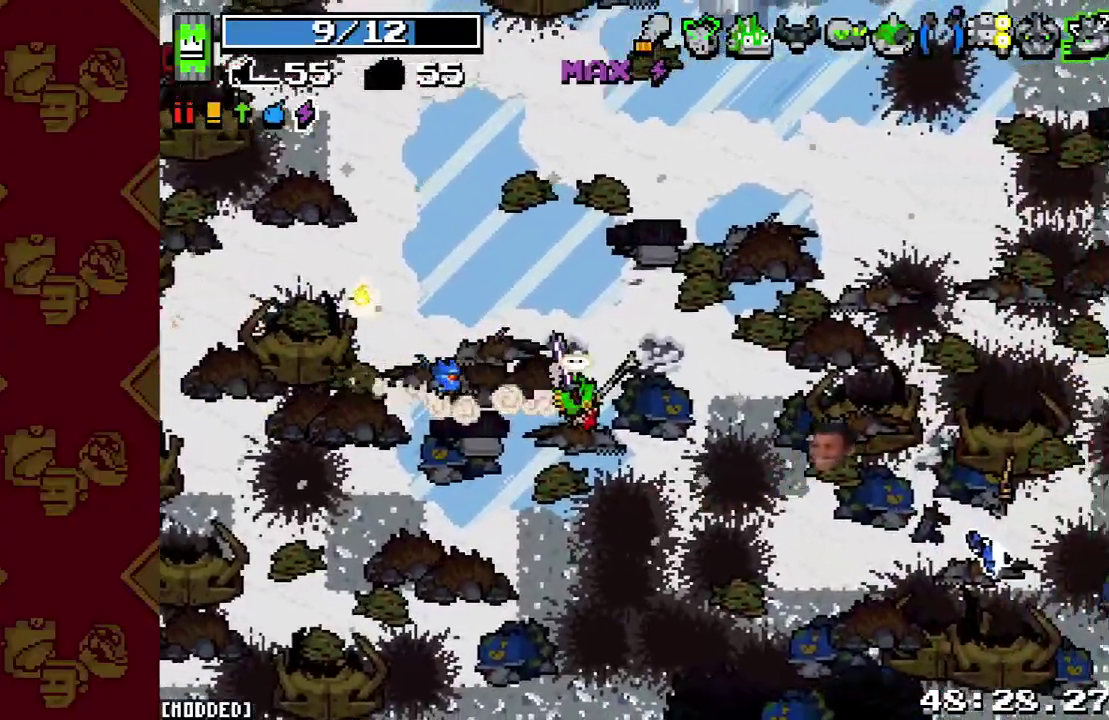
{"buttons": ["L2"], "left_stick": "up-right", "events": [[33, "L2", "up"], [300, "left_stick", "up-right"], [333, "L2", "down"]]}
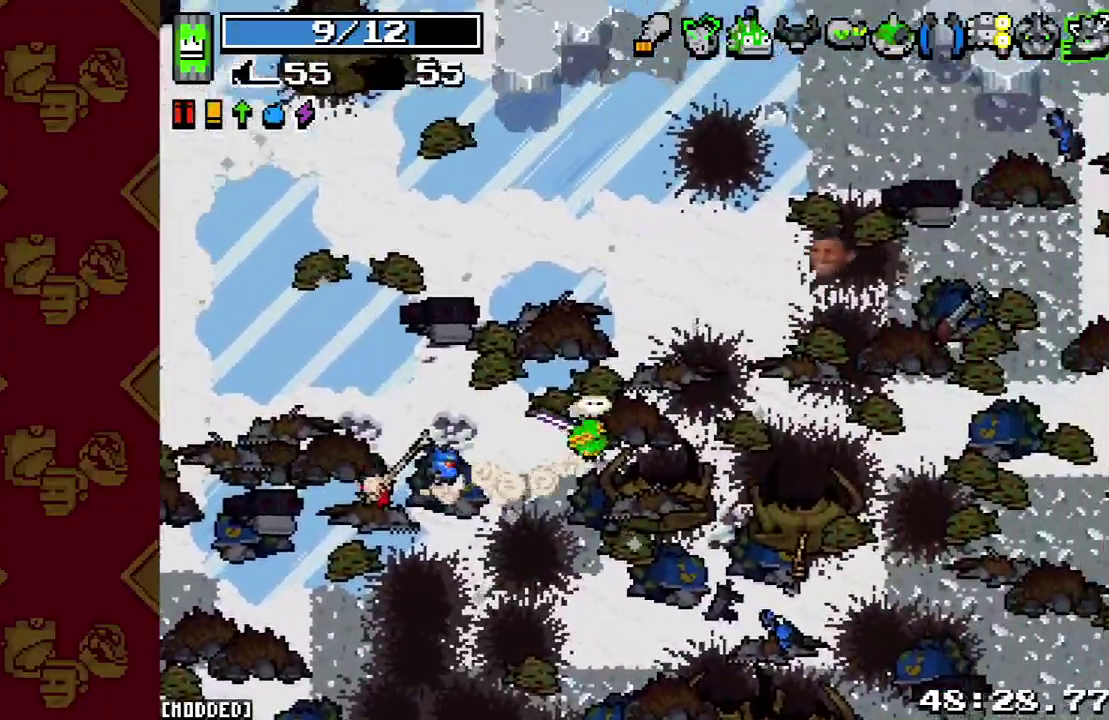
{"buttons": [], "left_stick": "up", "events": [[33, "L2", "up"], [233, "L2", "down"], [367, "L2", "up"], [367, "left_stick", "up"]]}
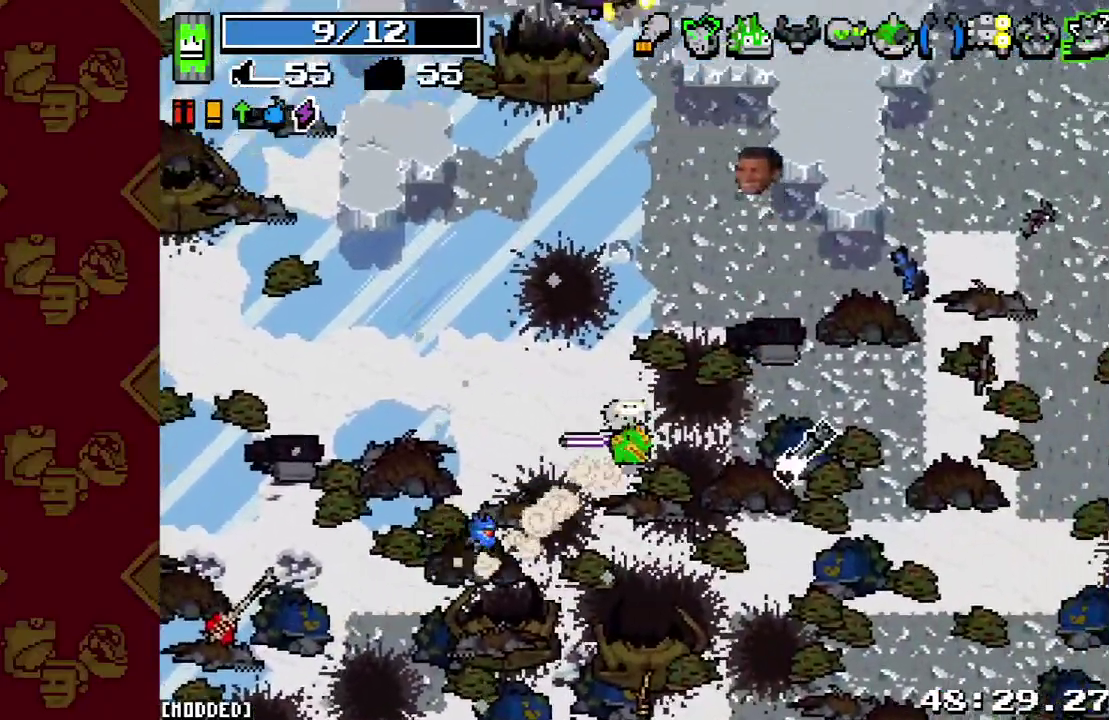
{"buttons": ["L1"], "left_stick": "up", "events": [[200, "L2", "down"], [333, "L2", "up"], [500, "L1", "down"]]}
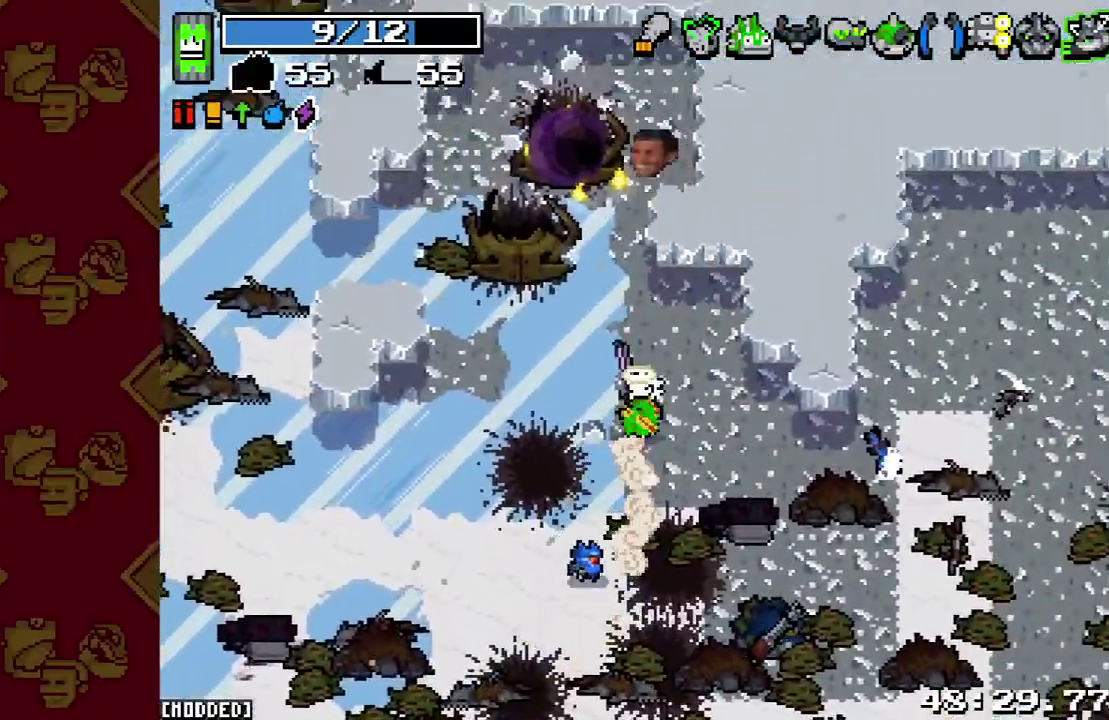
{"buttons": [], "left_stick": "center", "events": [[100, "L1", "up"], [200, "left_stick", "up-left"], [433, "left_stick", "center"]]}
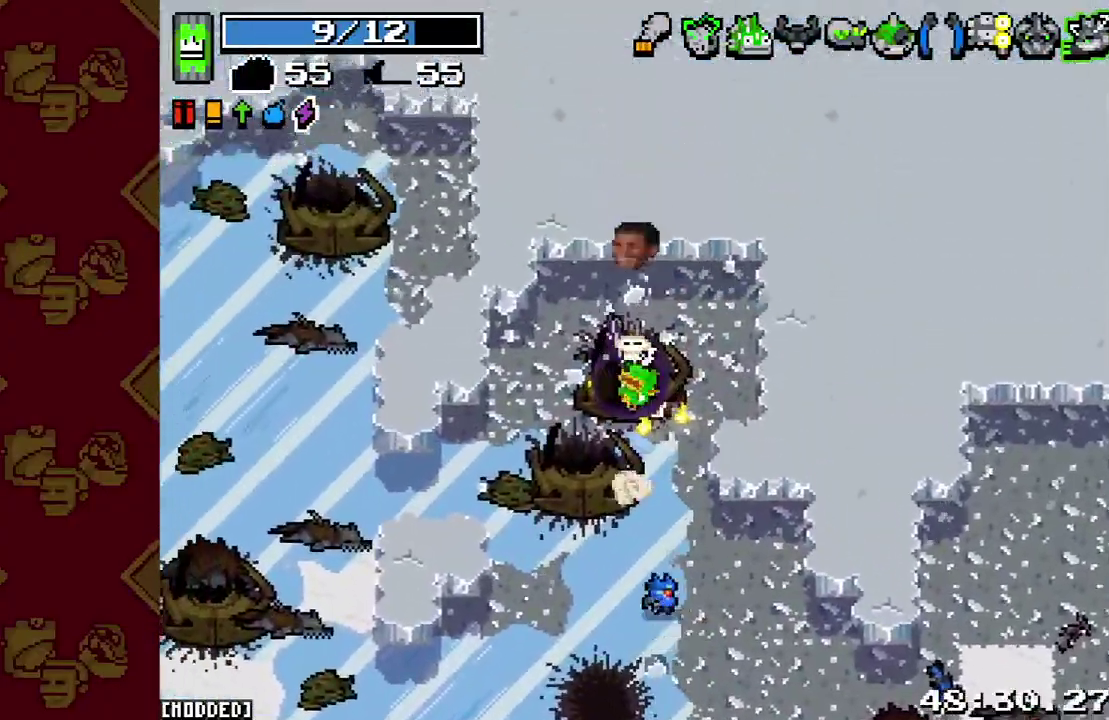
{"buttons": [], "left_stick": "center", "events": []}
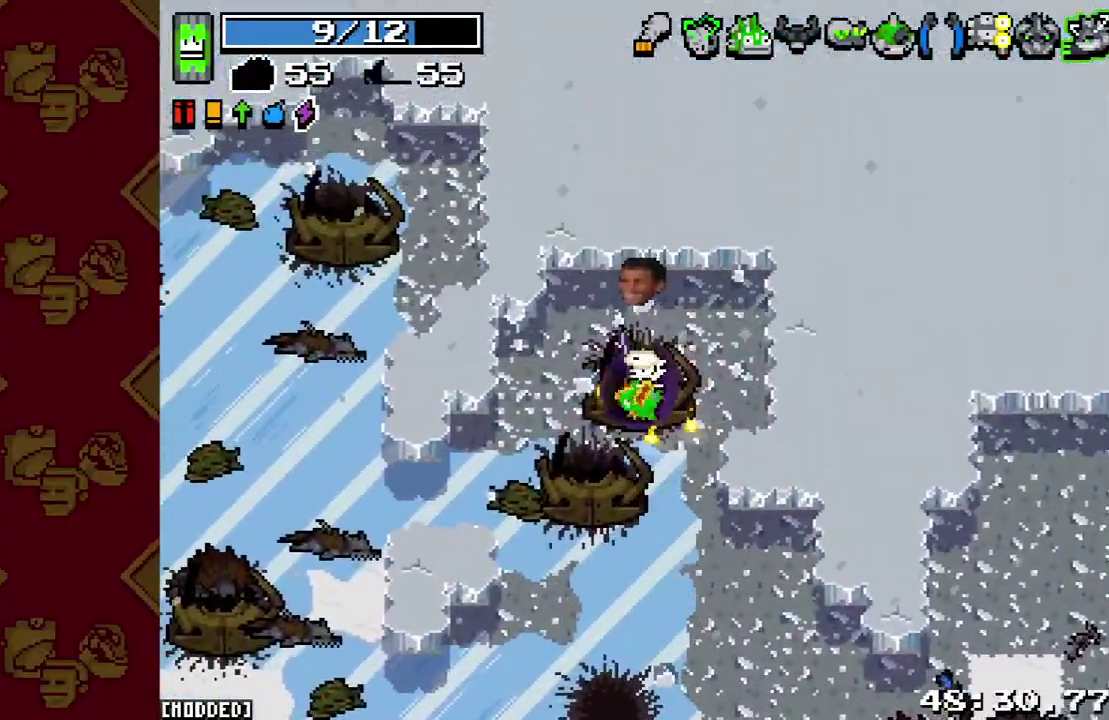
{"buttons": [], "left_stick": "center", "events": []}
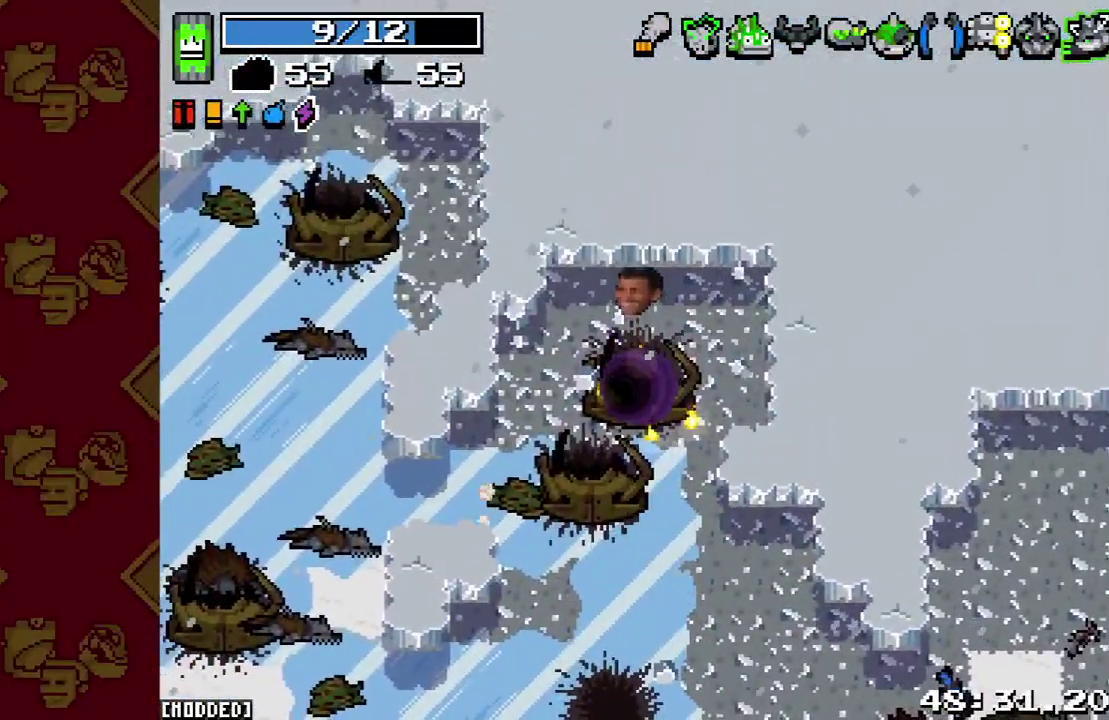
{"buttons": [], "left_stick": "center", "events": []}
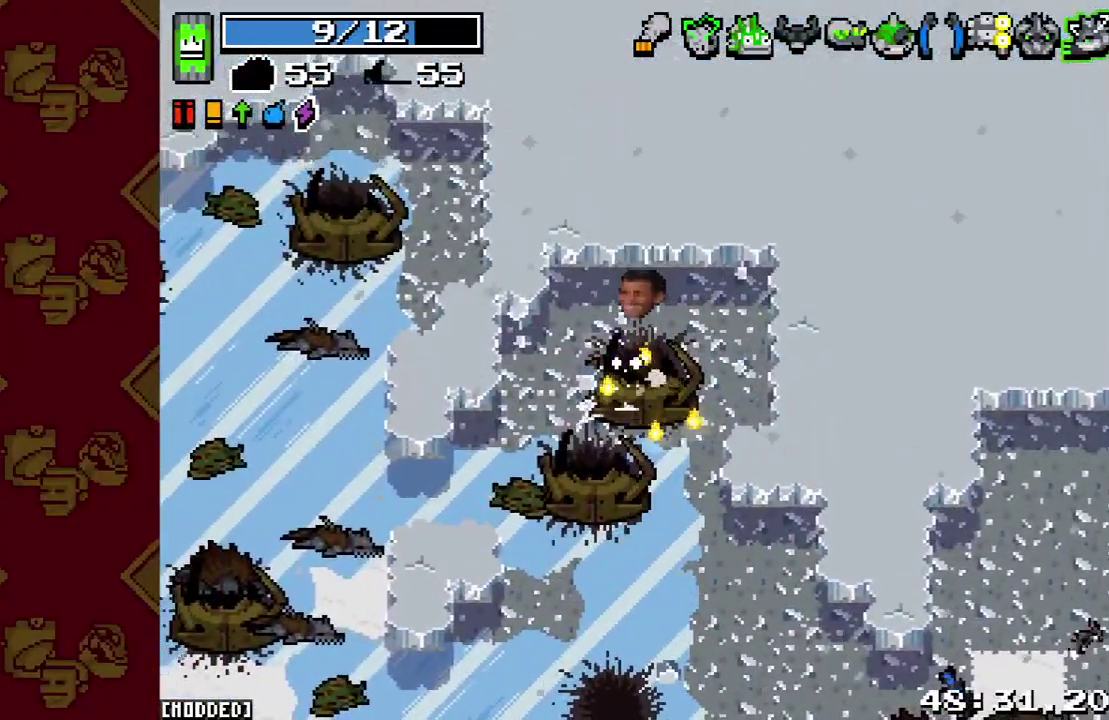
{"buttons": [], "left_stick": "center", "events": []}
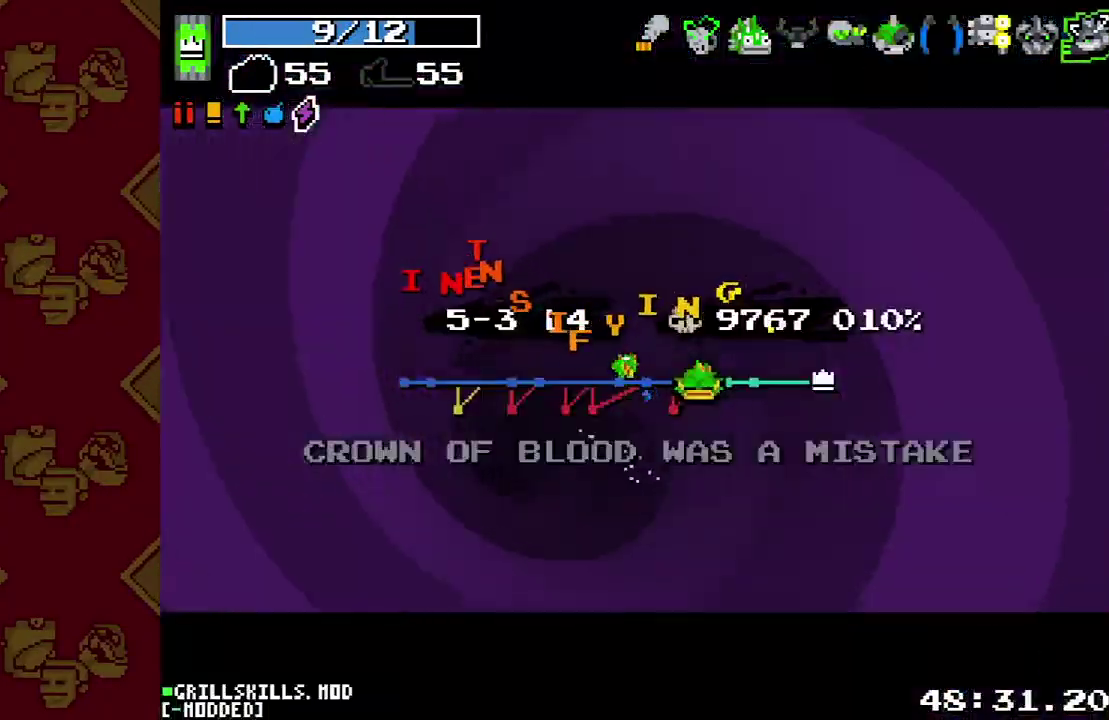
{"buttons": [], "left_stick": "center", "events": []}
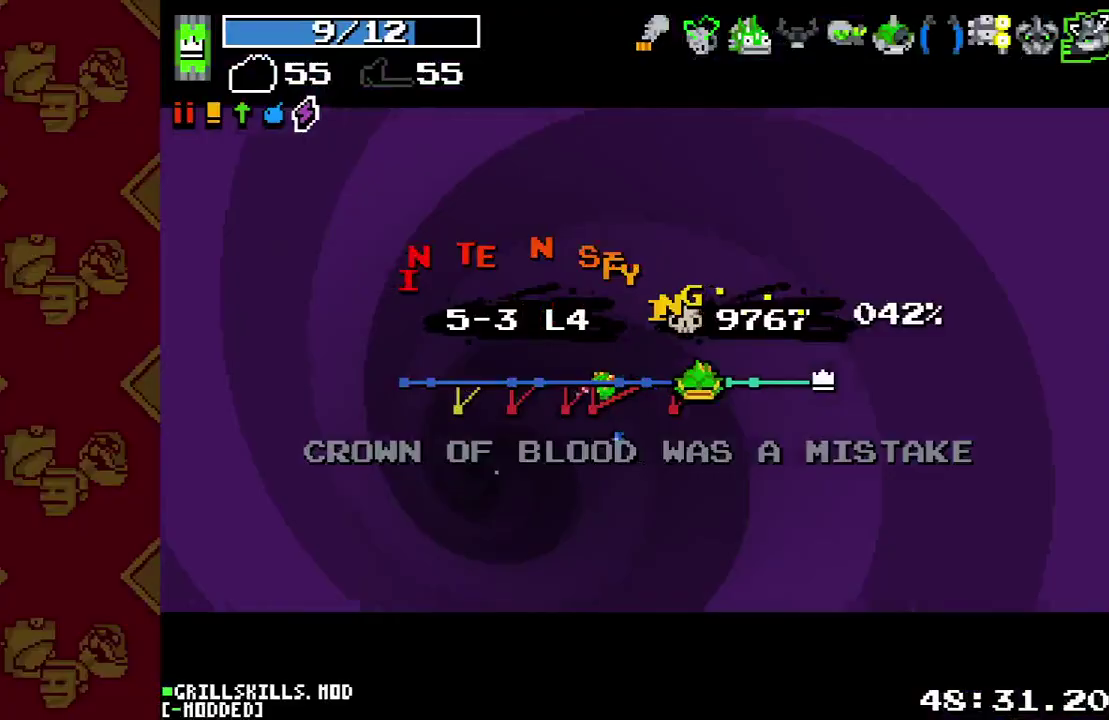
{"buttons": [], "left_stick": "center", "events": []}
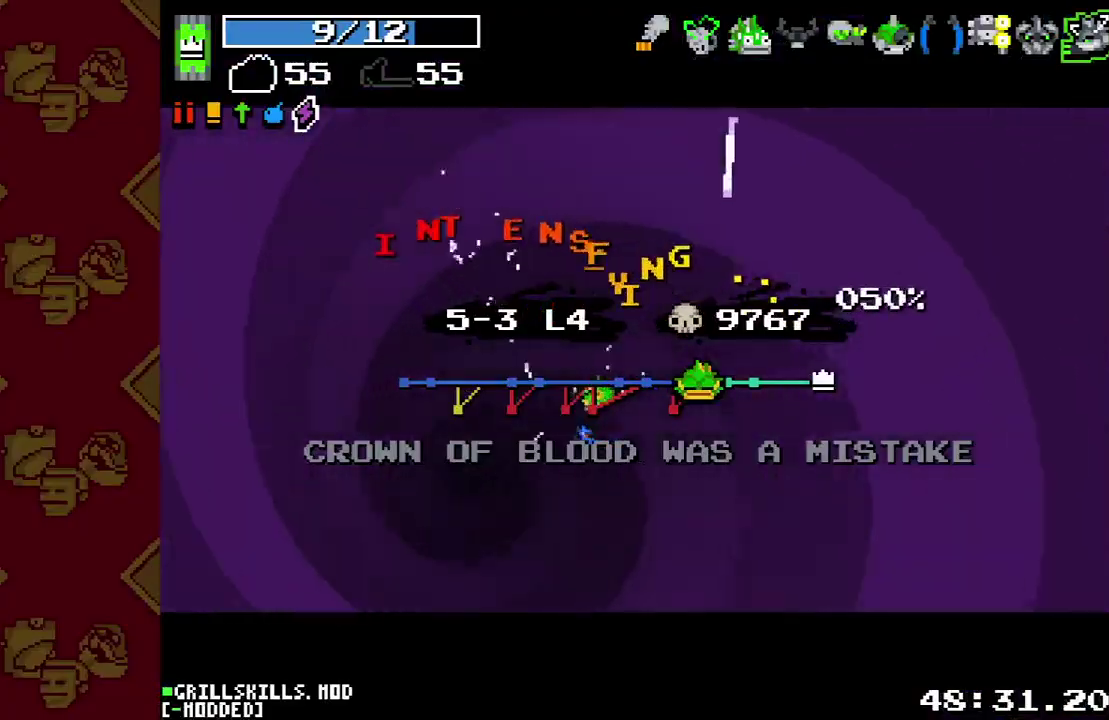
{"buttons": [], "left_stick": "center", "events": []}
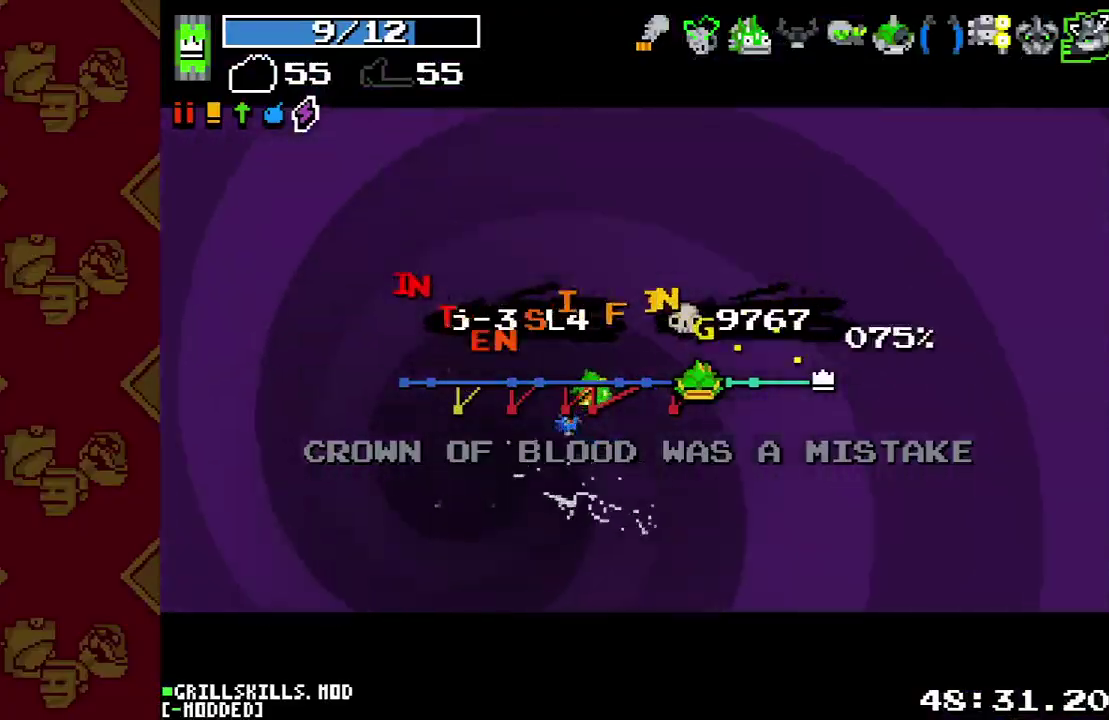
{"buttons": [], "left_stick": "center", "events": []}
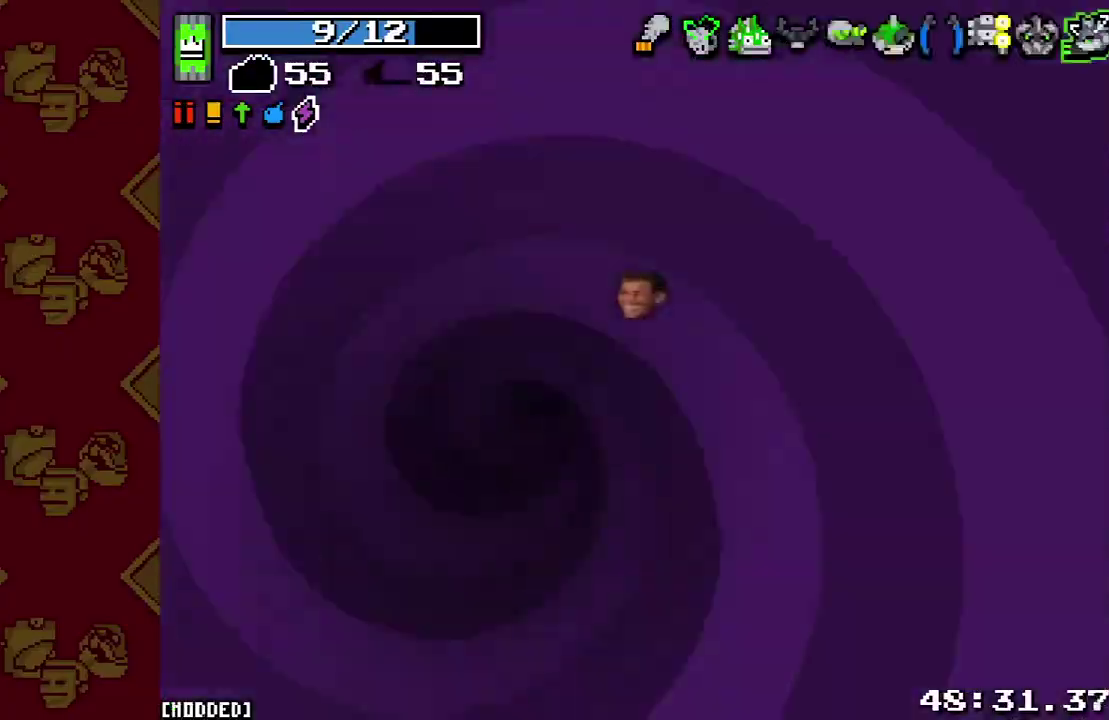
{"buttons": [], "left_stick": "down", "events": [[467, "left_stick", "down"]]}
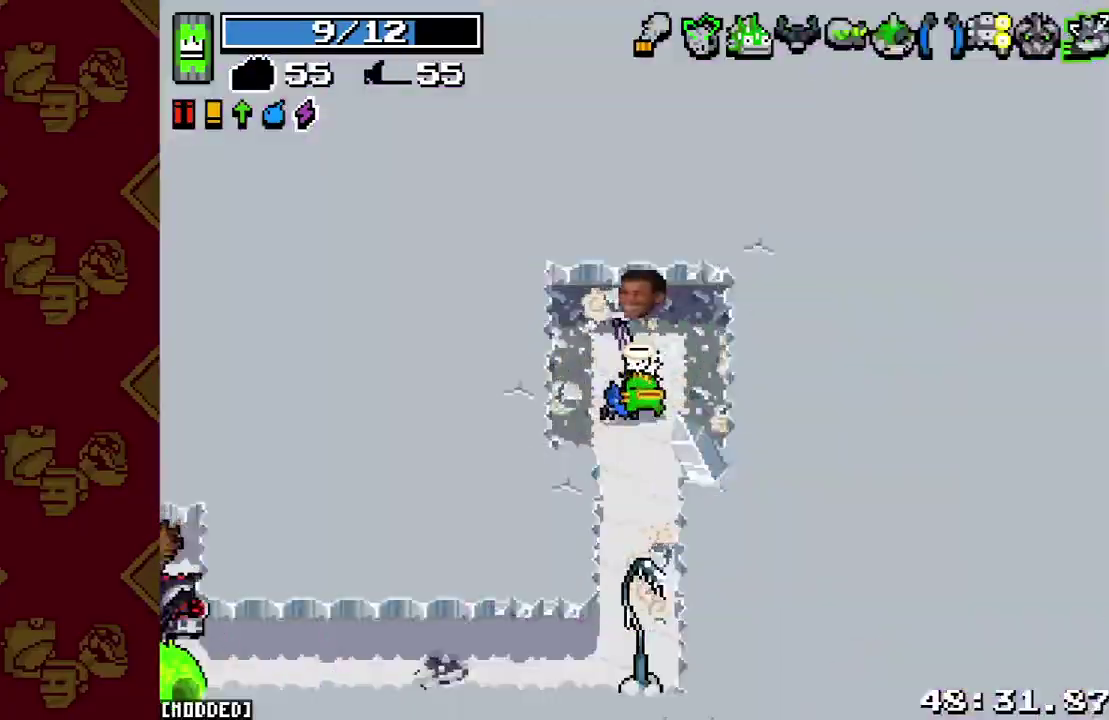
{"buttons": [], "left_stick": "down", "events": [[167, "L2", "down"], [300, "L2", "up"]]}
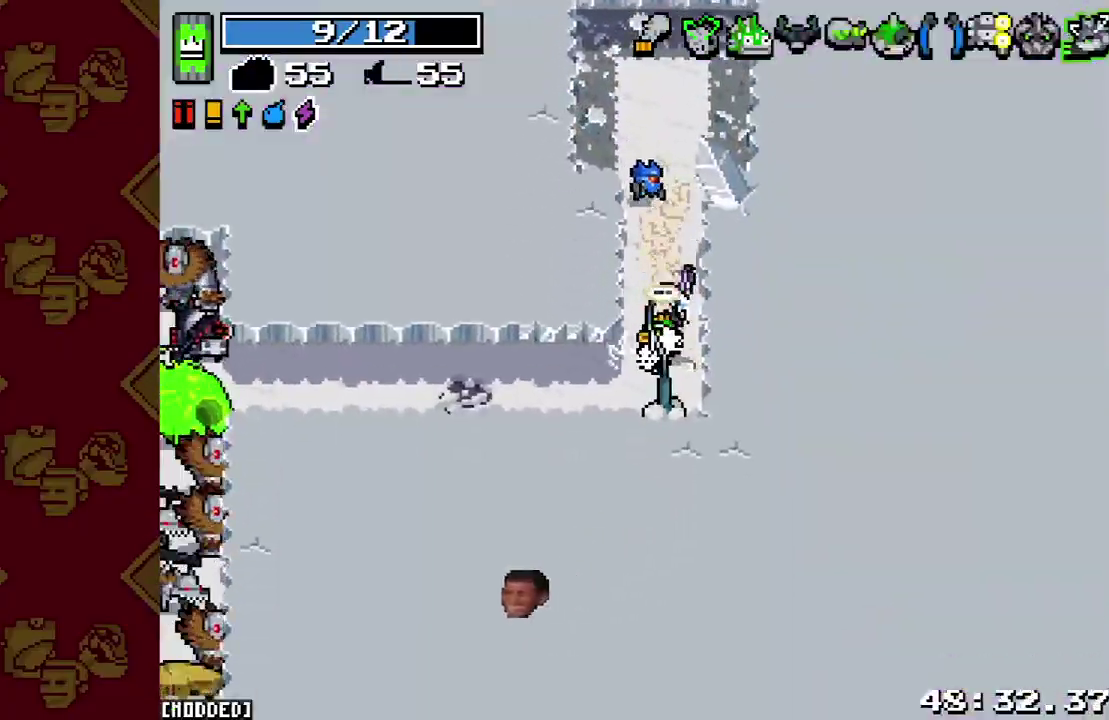
{"buttons": ["R2"], "left_stick": "left", "events": [[67, "left_stick", "down-left"], [167, "left_stick", "left"], [333, "L2", "down"], [433, "L2", "up"], [433, "R2", "down"]]}
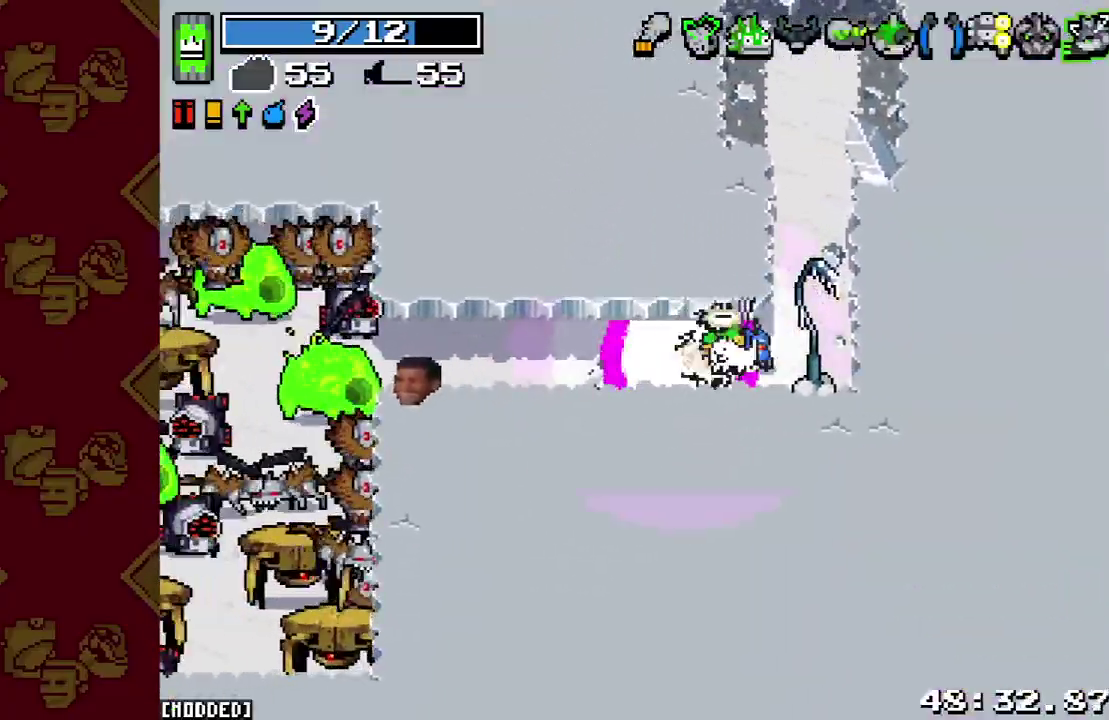
{"buttons": [], "left_stick": "left", "events": [[100, "R2", "up"], [167, "L1", "down"], [233, "L1", "up"], [367, "L2", "down"], [500, "L2", "up"]]}
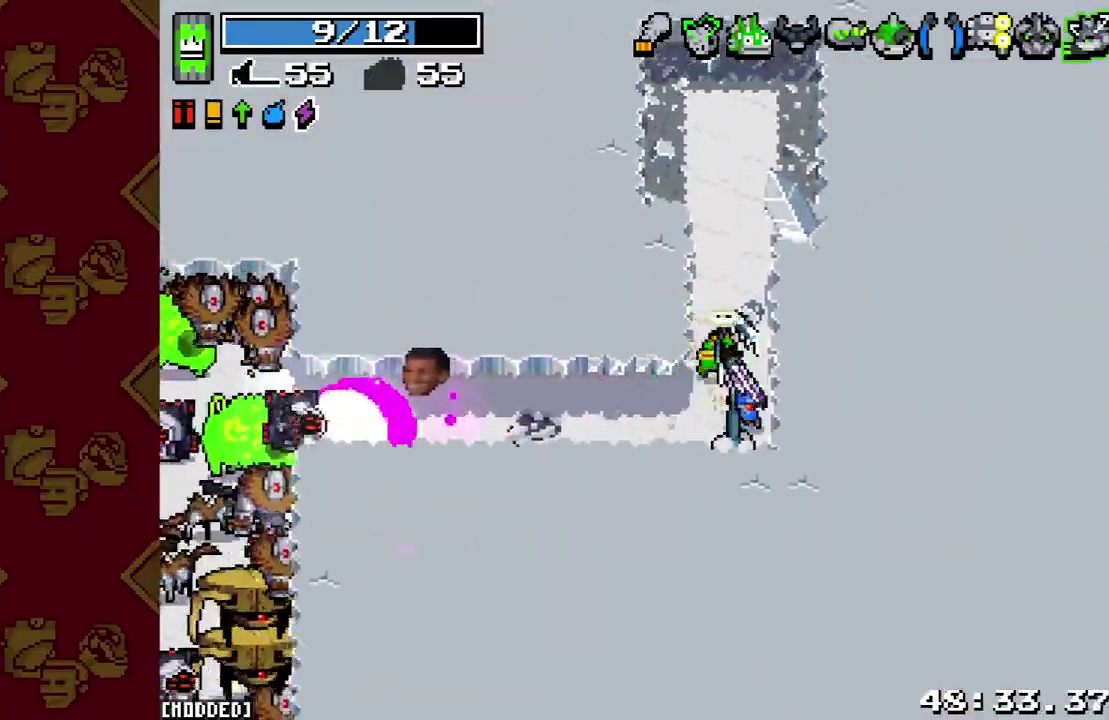
{"buttons": [], "left_stick": "left", "events": [[33, "left_stick", "down-left"], [200, "left_stick", "left"], [367, "L2", "down"], [500, "L2", "up"]]}